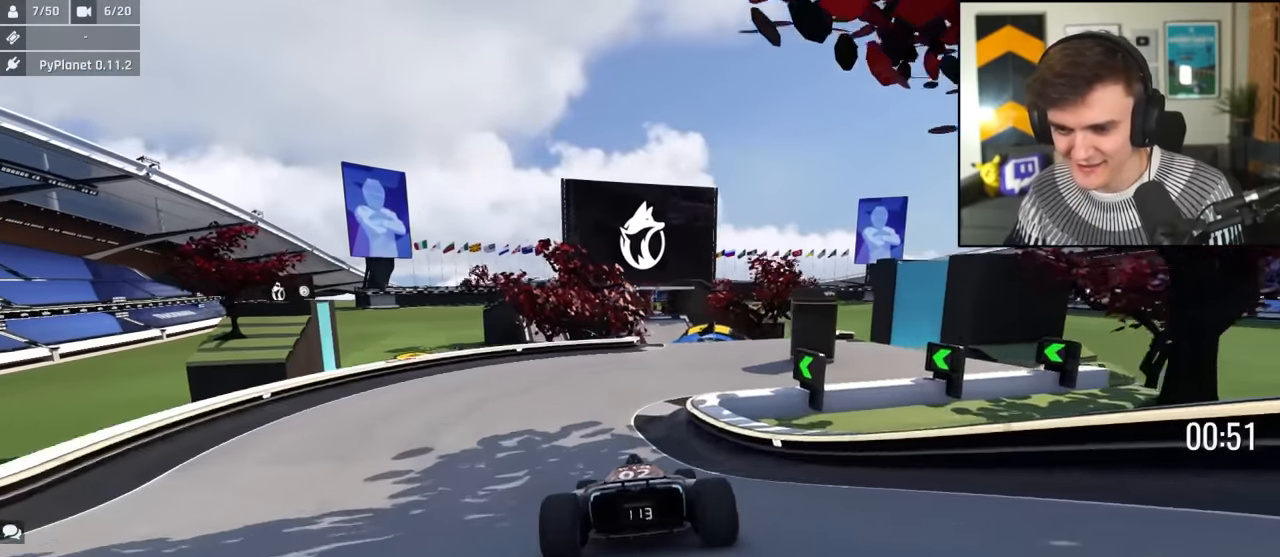
Gameplay with keyboard; each line is a JSON object with the keys held at the frame after it. "events" lists presses ("down") and releases ("up") of "brake", "down", "left", "right" and "up" between this image and that frame as [ms after this image, input, new state], when the widget could be followed in between. No other keys are recorded. Mouse input is not recorded. Key names are as the overlay labels them; some are game actions (e.g. jump) rather than physical keys.
{"keys": ["right", "up"], "events": [[166, "right", "down"], [266, "right", "up"], [366, "right", "down"]]}
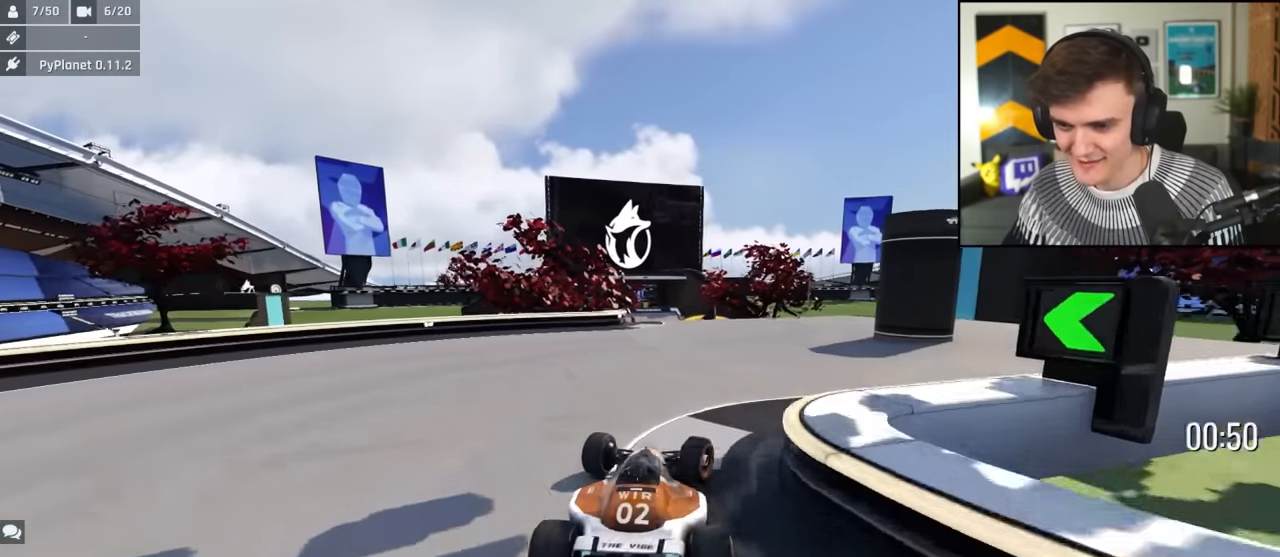
{"keys": ["left", "up"], "events": [[133, "right", "up"], [466, "left", "down"]]}
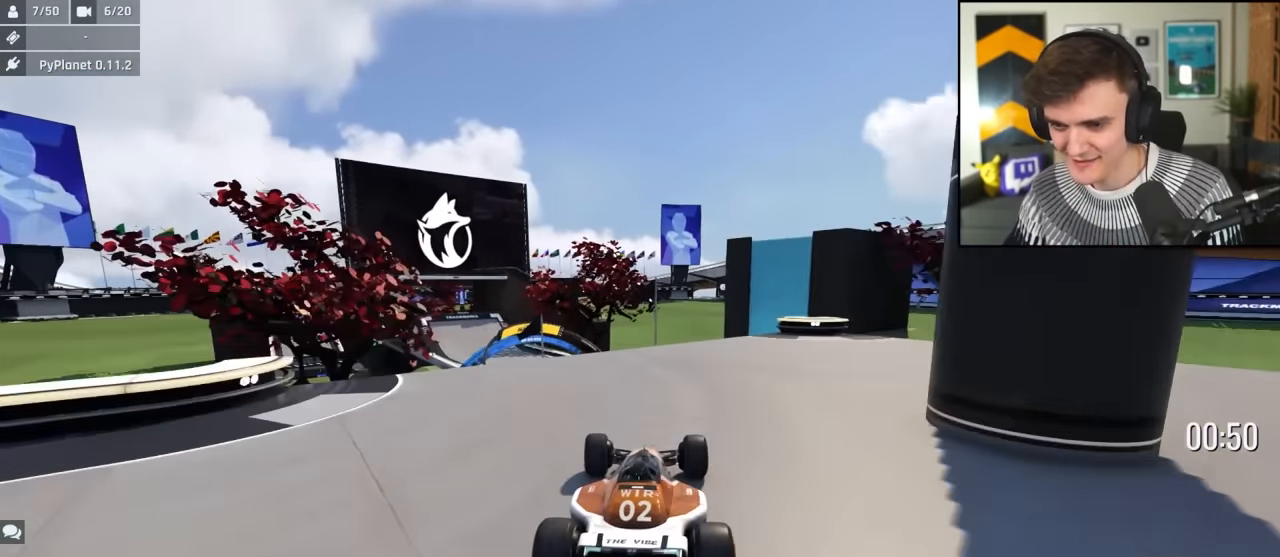
{"keys": ["up"], "events": [[150, "left", "up"]]}
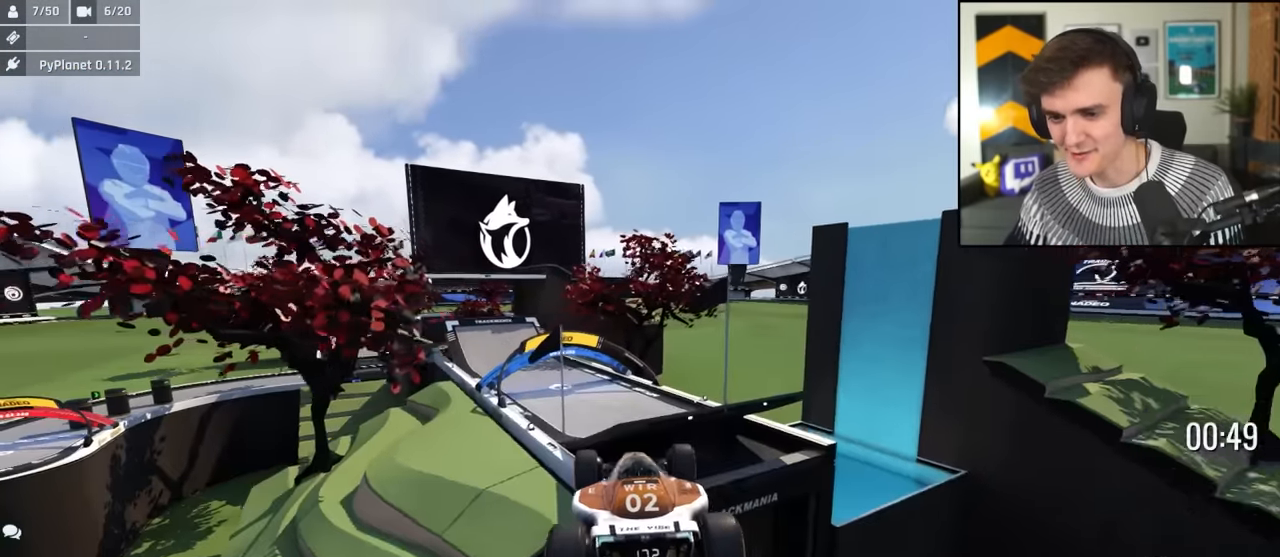
{"keys": ["up"], "events": []}
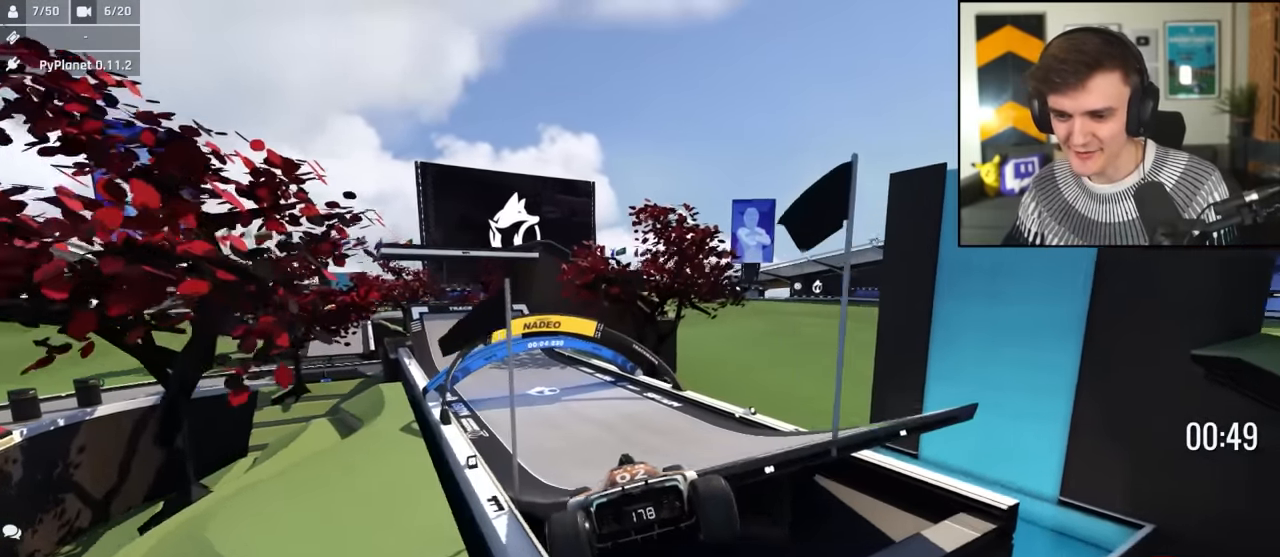
{"keys": ["up"], "events": [[333, "left", "down"], [466, "left", "up"]]}
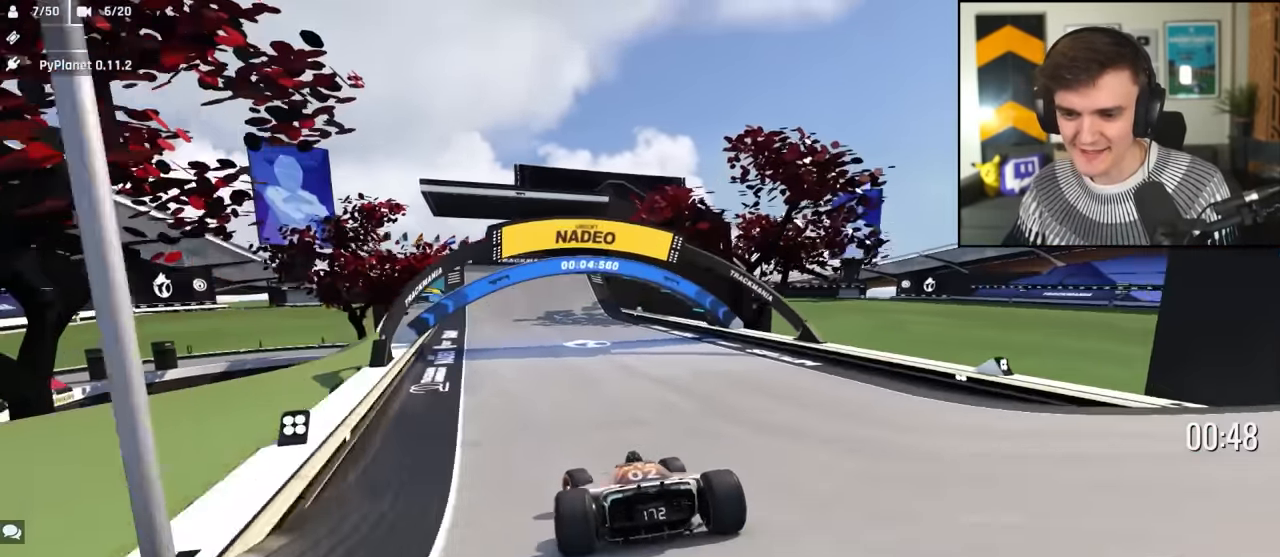
{"keys": ["up"], "events": [[116, "left", "down"], [200, "left", "up"]]}
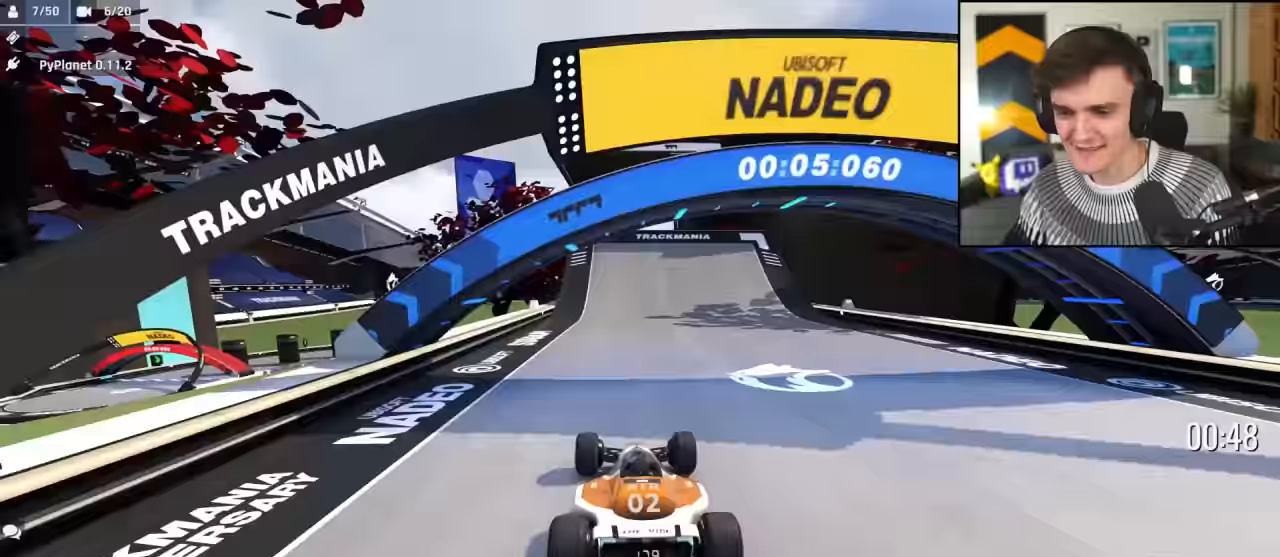
{"keys": ["up"], "events": []}
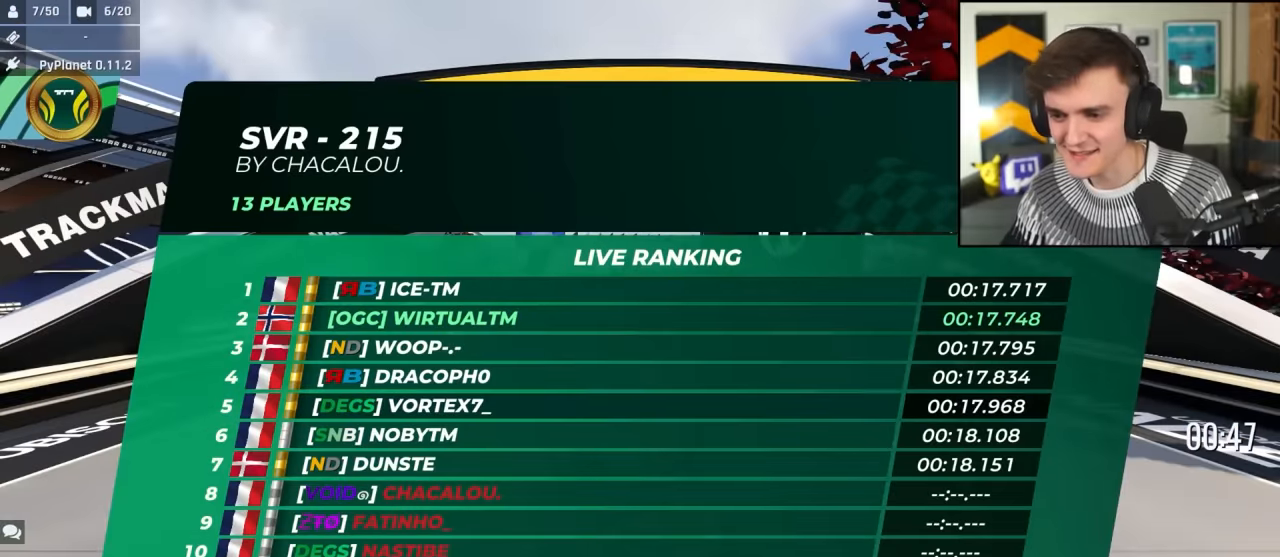
{"keys": ["up"], "events": []}
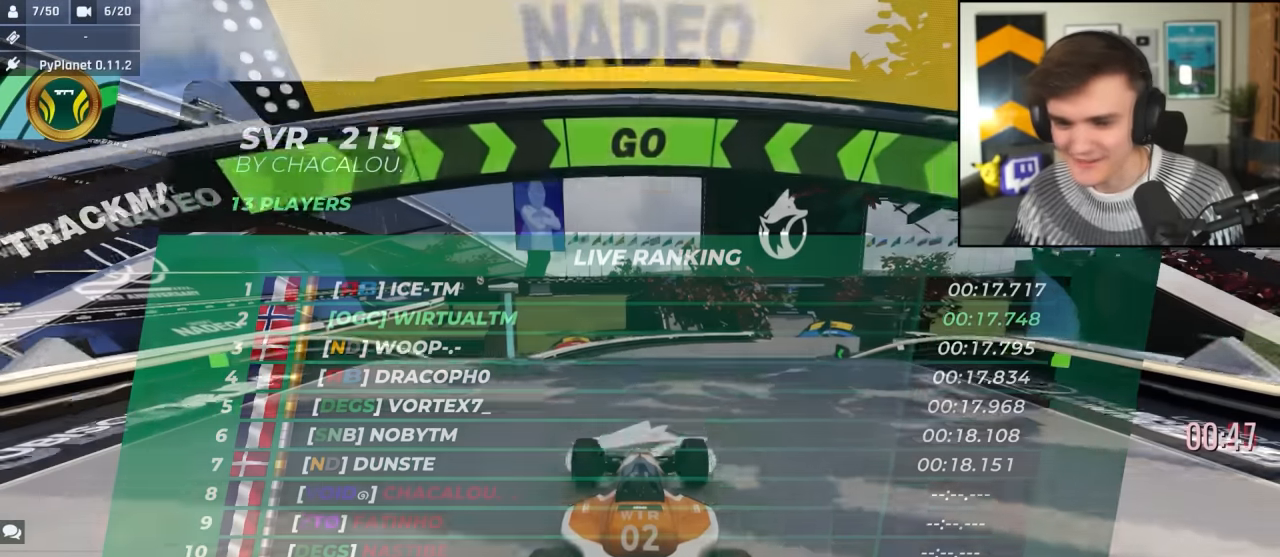
{"keys": ["right", "up"], "events": [[283, "right", "down"]]}
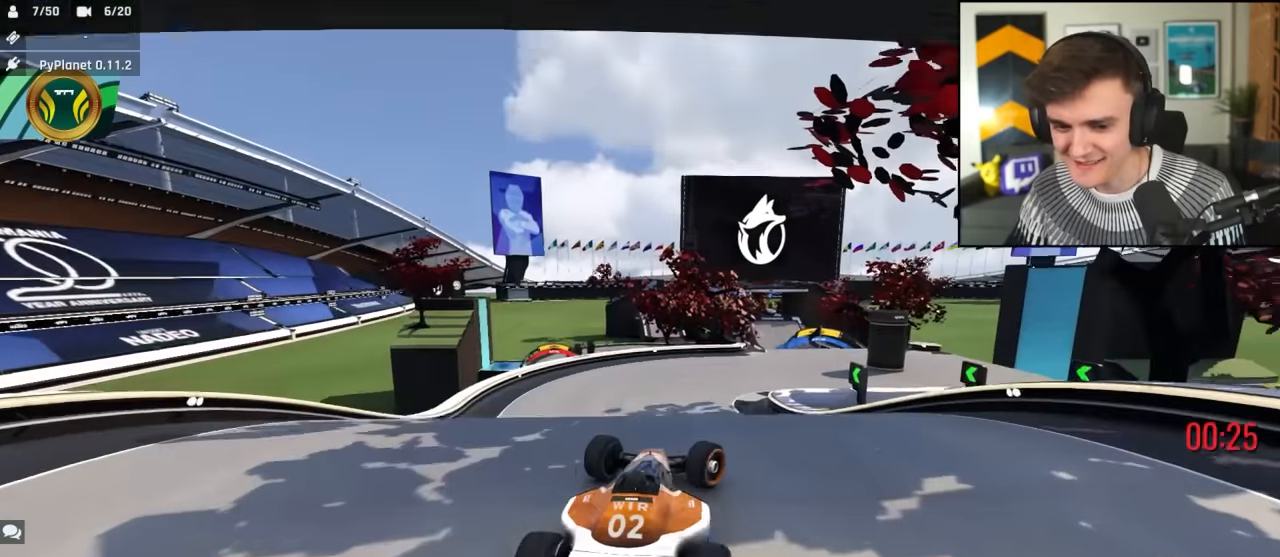
{"keys": ["up"], "events": [[17, "right", "up"], [117, "left", "down"], [200, "left", "up"]]}
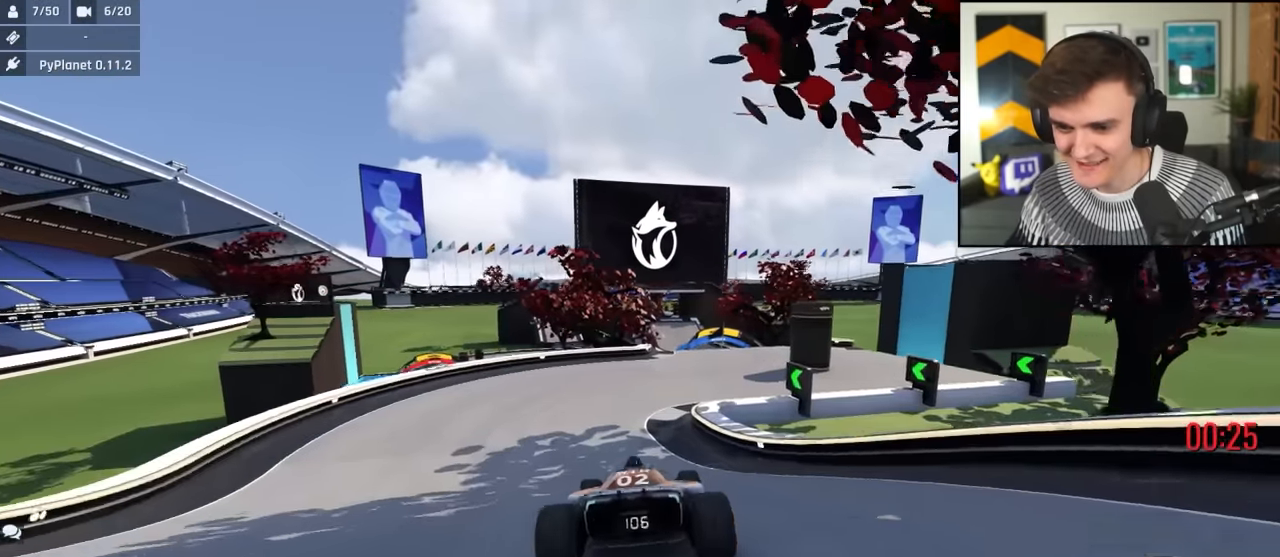
{"keys": ["right", "up"], "events": [[267, "right", "down"], [367, "right", "up"], [500, "right", "down"]]}
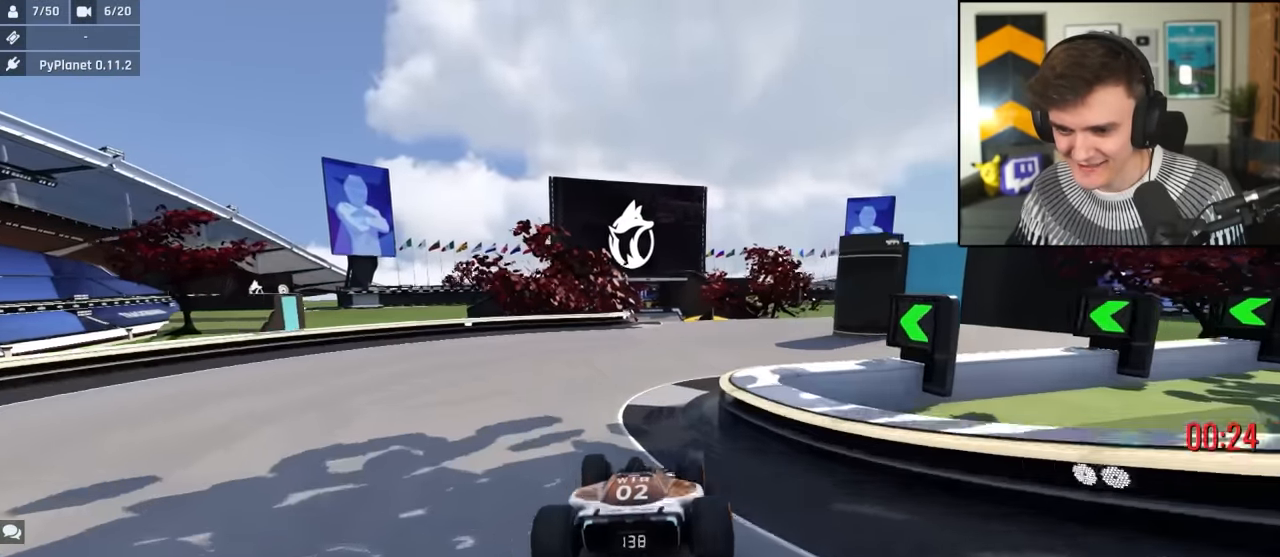
{"keys": ["up"], "events": [[283, "right", "up"], [333, "left", "down"], [417, "left", "up"]]}
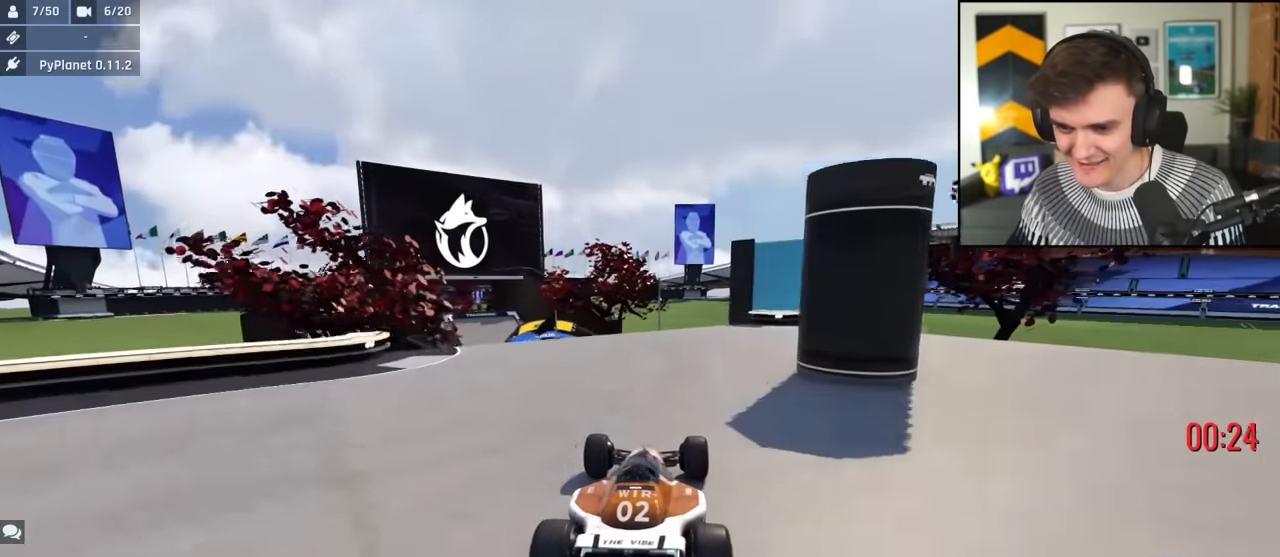
{"keys": ["up"], "events": [[167, "left", "down"], [250, "left", "up"]]}
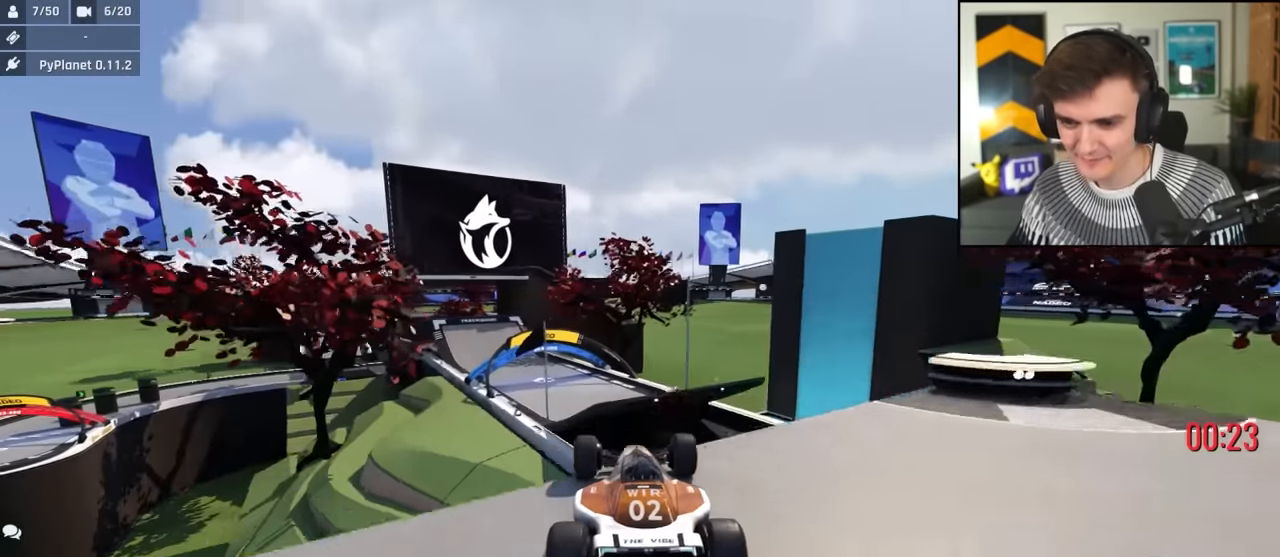
{"keys": ["up"], "events": []}
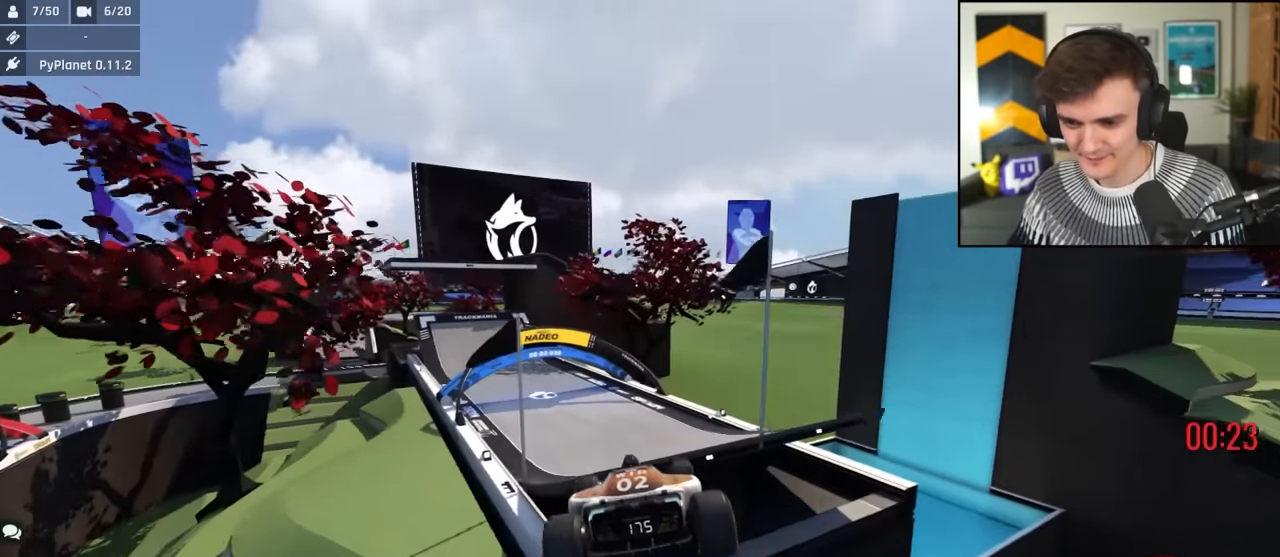
{"keys": ["left", "up"], "events": [[383, "left", "down"]]}
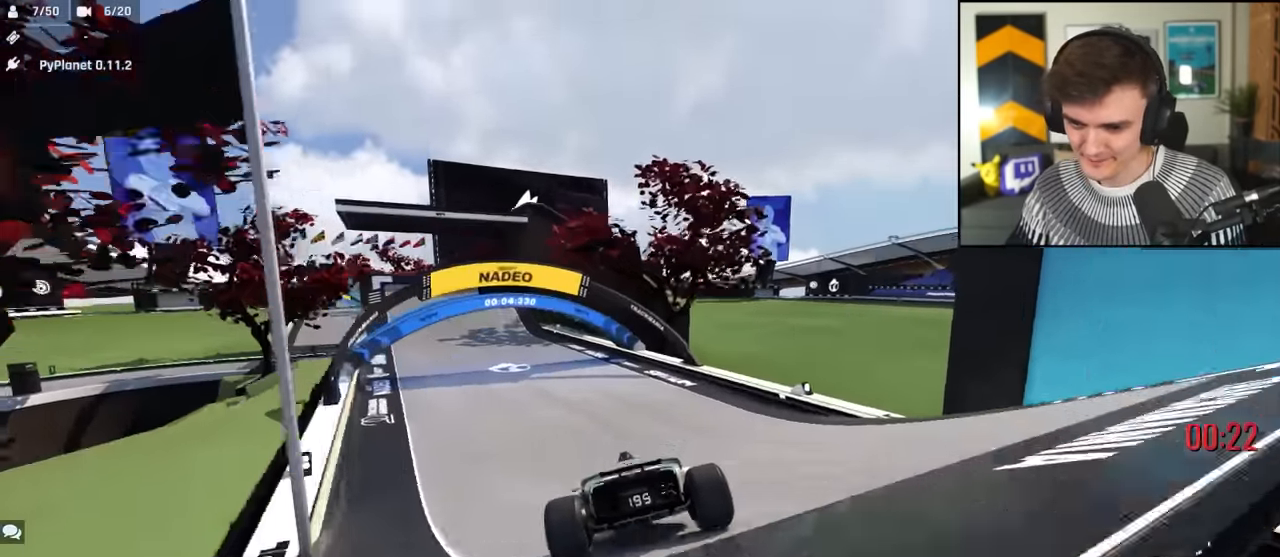
{"keys": ["up"], "events": [[200, "left", "up"], [350, "left", "down"], [400, "left", "up"]]}
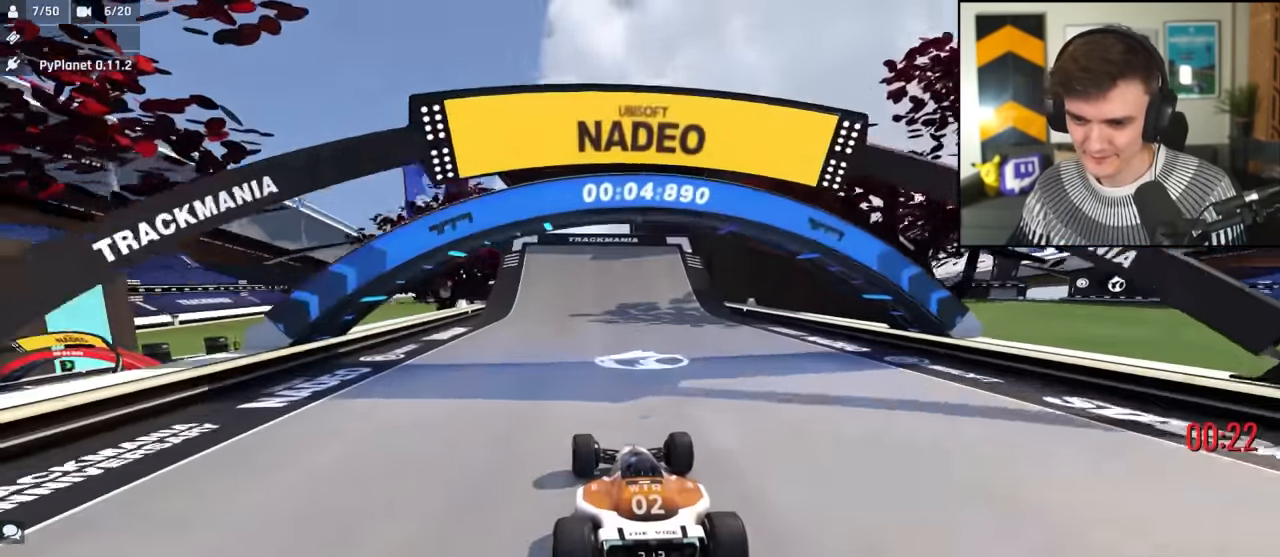
{"keys": ["up"], "events": []}
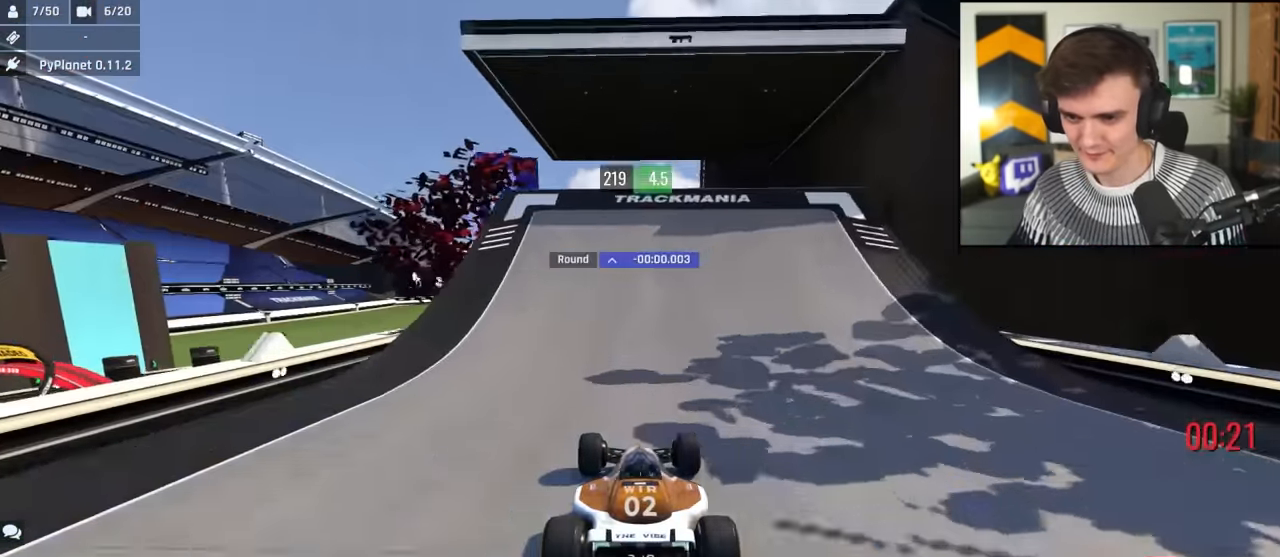
{"keys": ["up"], "events": []}
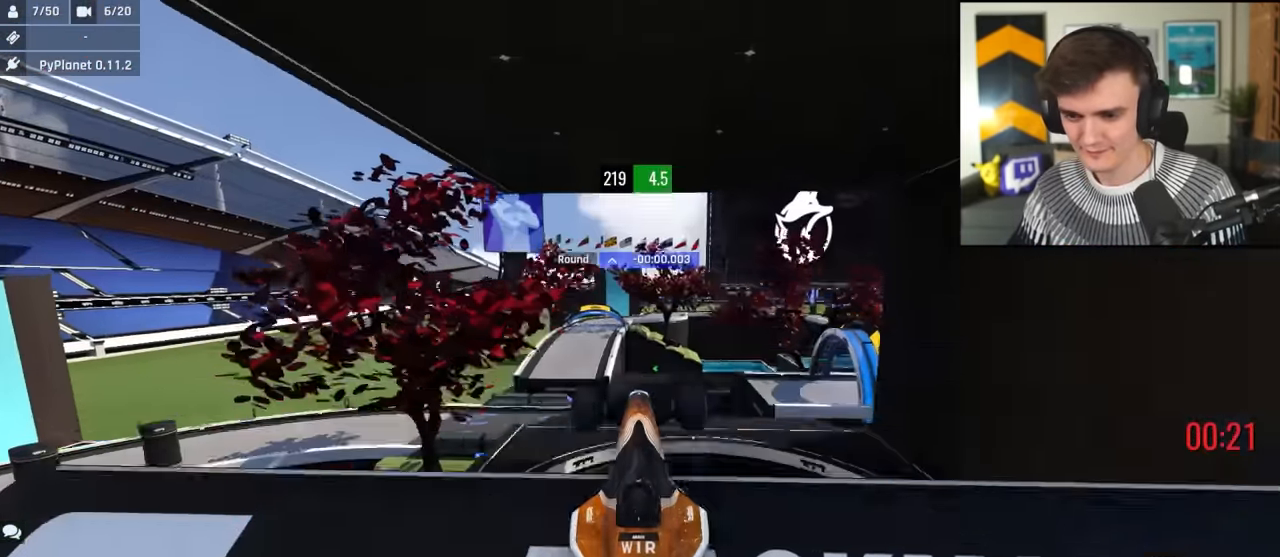
{"keys": ["up"], "events": []}
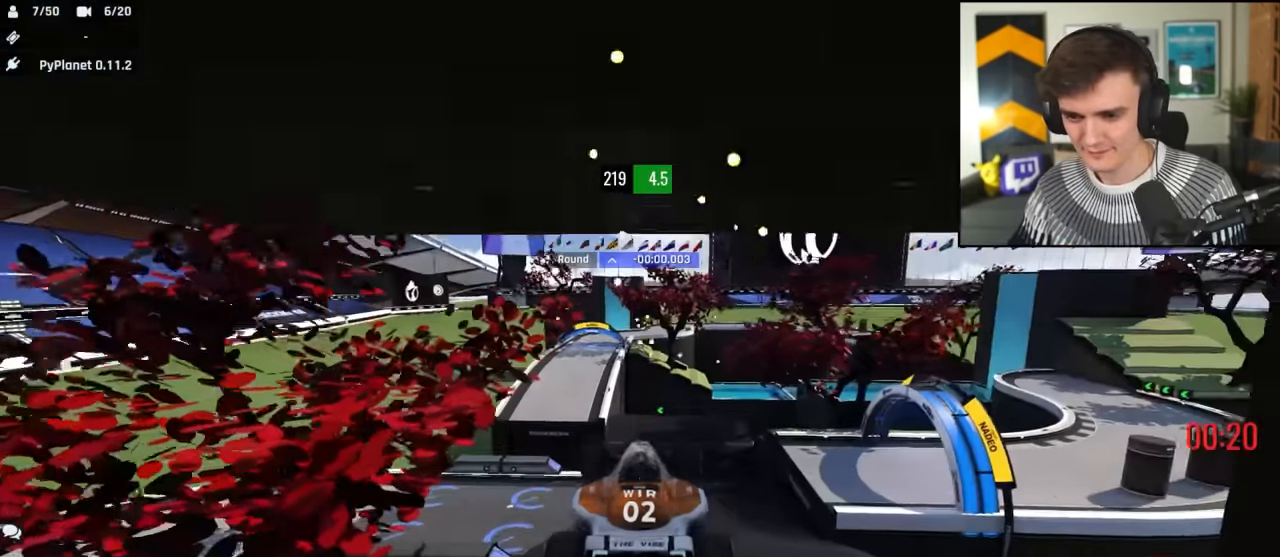
{"keys": ["up"], "events": [[217, "brake", "down"], [267, "brake", "up"]]}
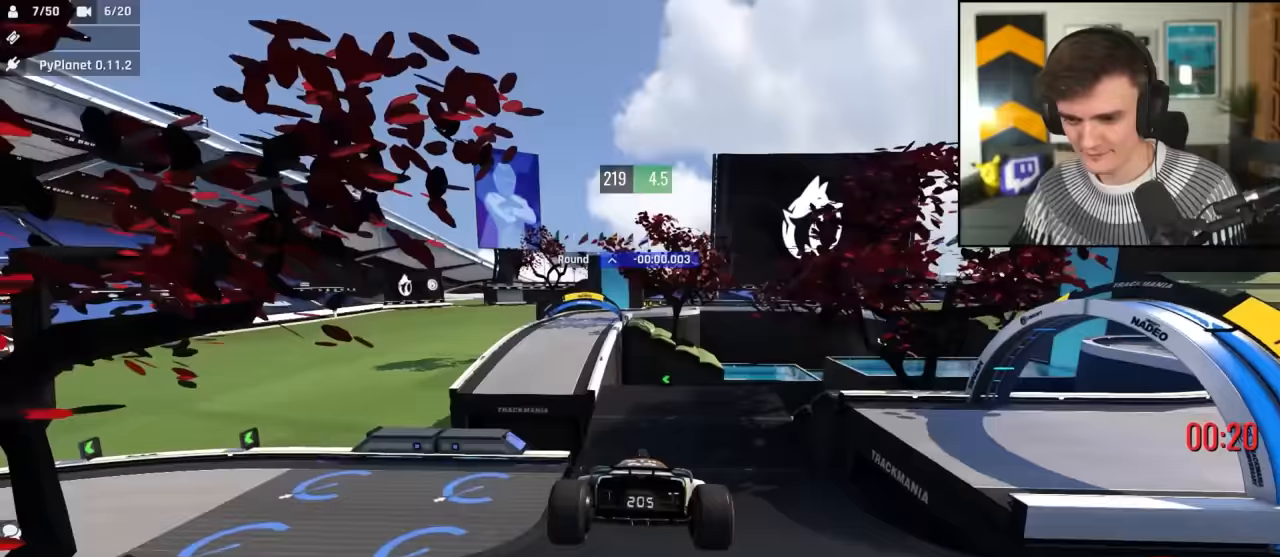
{"keys": ["left", "up"], "events": [[233, "left", "down"], [333, "left", "up"], [467, "left", "down"]]}
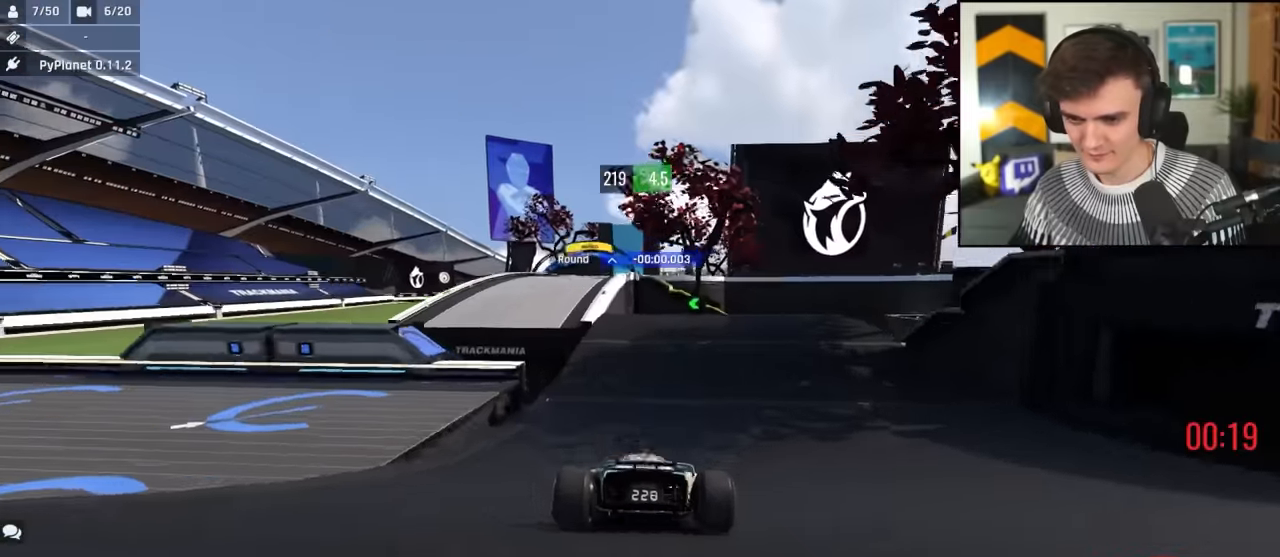
{"keys": ["up"], "events": [[67, "left", "up"]]}
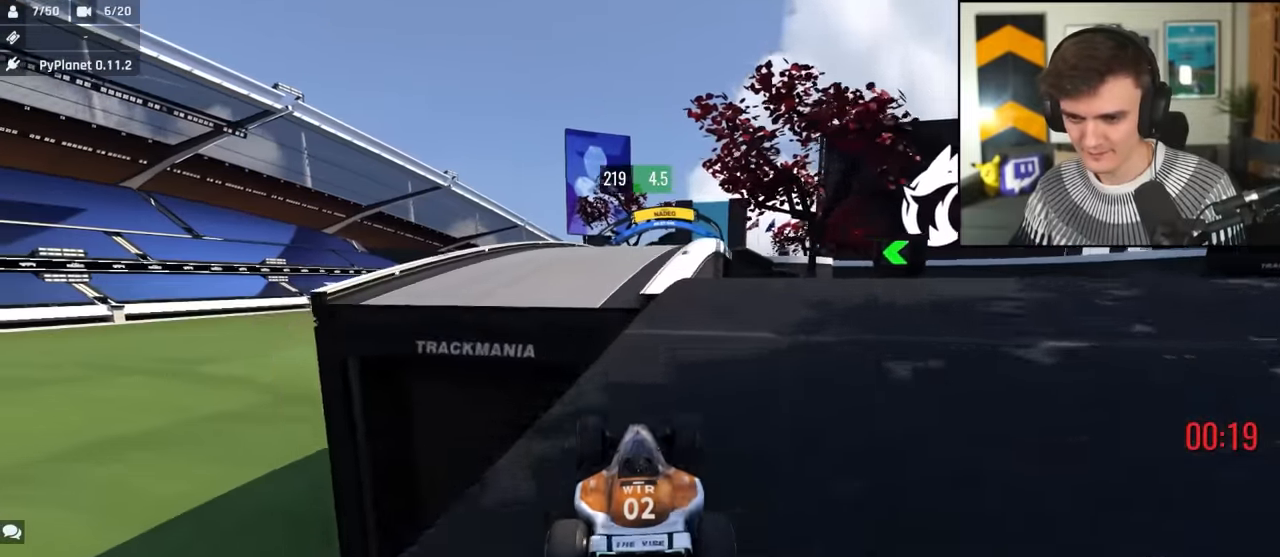
{"keys": ["right", "up"], "events": [[33, "right", "down"], [83, "right", "up"], [367, "left", "down"], [450, "left", "up"], [500, "right", "down"]]}
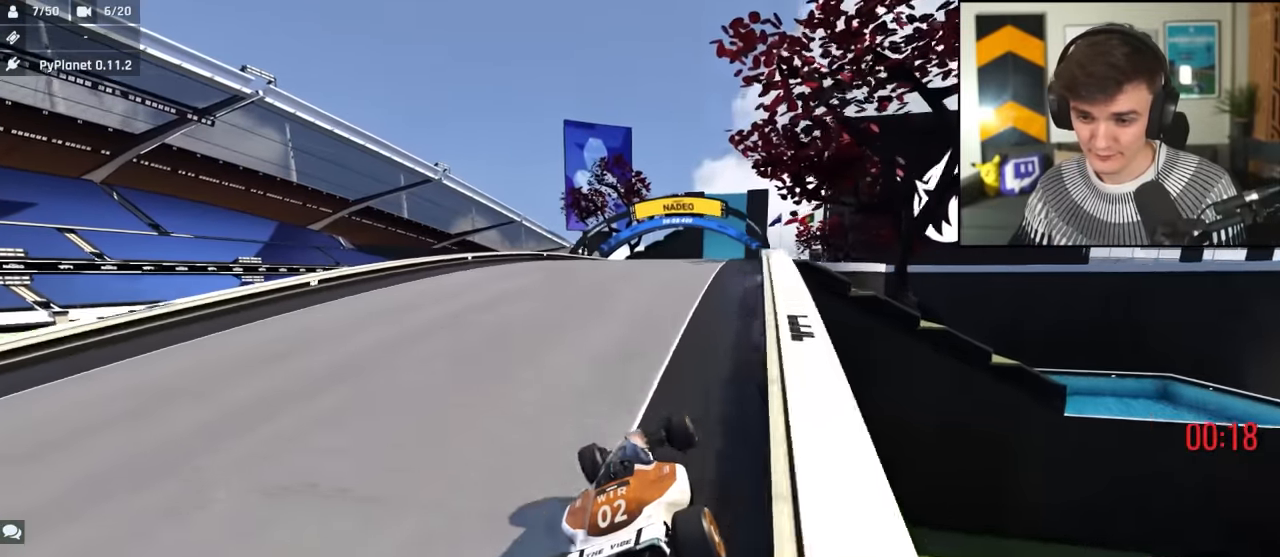
{"keys": ["up"], "events": [[100, "right", "up"], [233, "right", "down"], [283, "right", "up"]]}
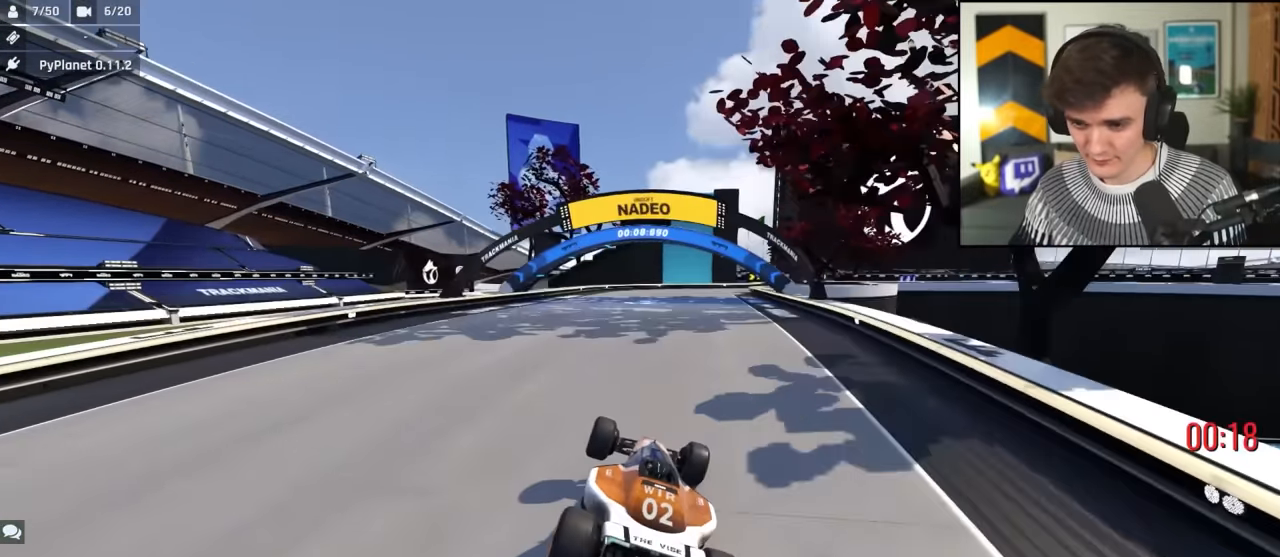
{"keys": ["up"], "events": [[350, "right", "down"], [433, "right", "up"]]}
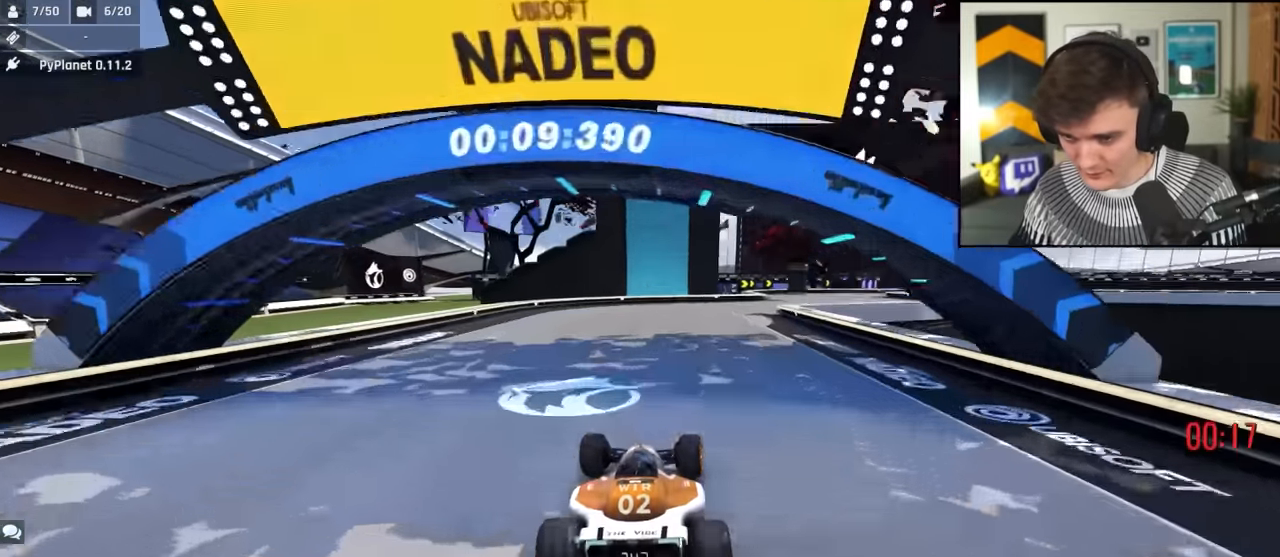
{"keys": ["right", "up"], "events": [[133, "right", "down"], [267, "right", "up"], [317, "right", "down"]]}
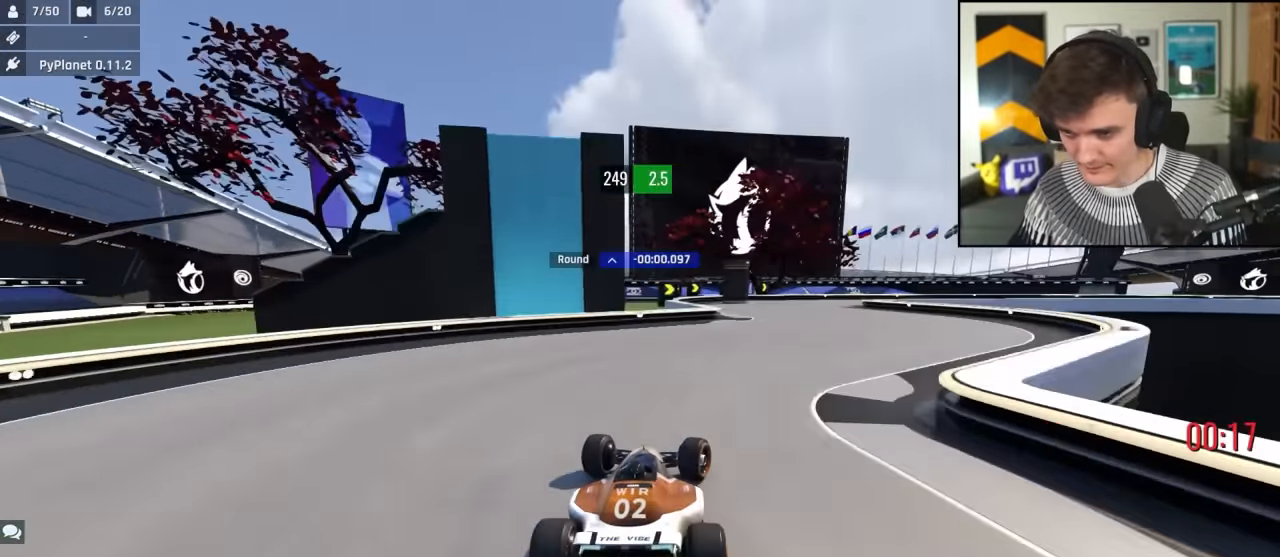
{"keys": ["brake", "right", "up"], "events": [[183, "brake", "down"]]}
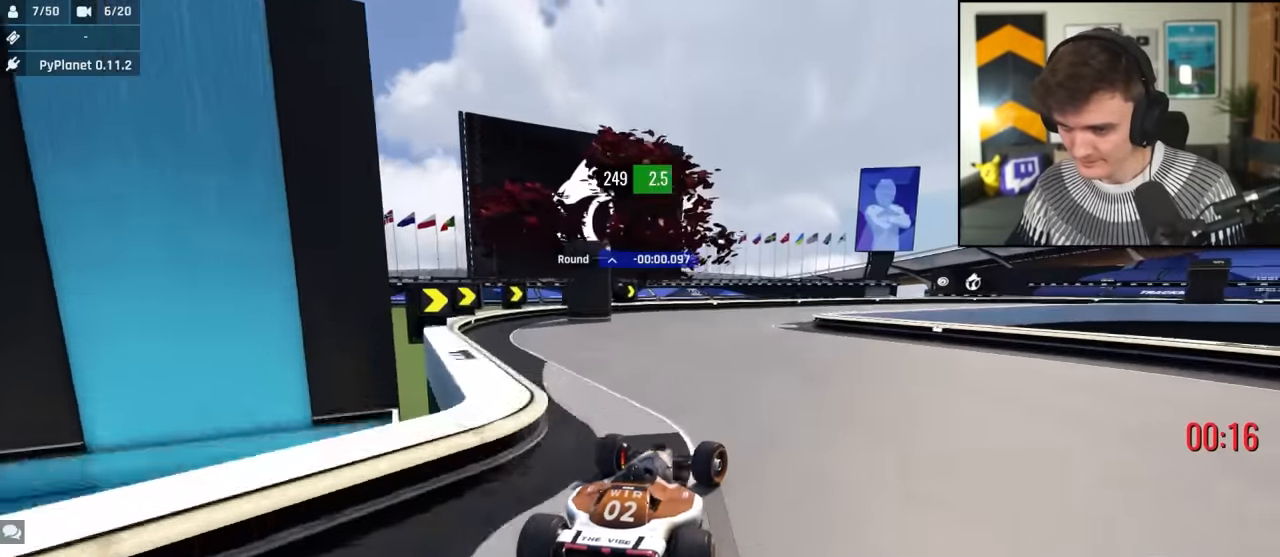
{"keys": ["brake", "right", "up"], "events": [[350, "brake", "up"], [483, "brake", "down"]]}
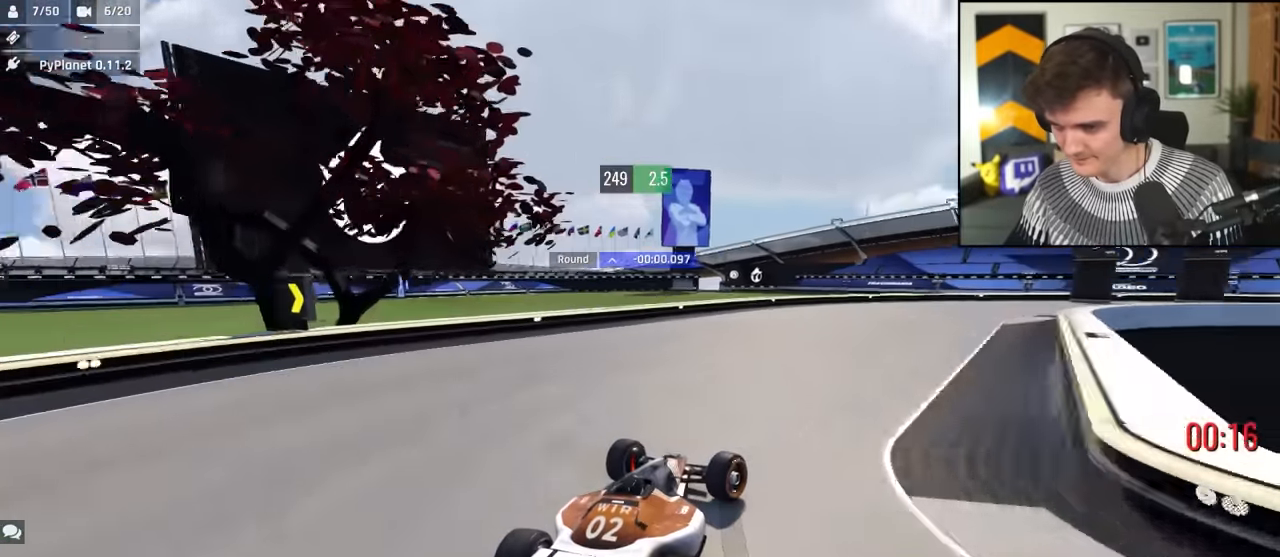
{"keys": ["right", "up"], "events": [[33, "brake", "up"]]}
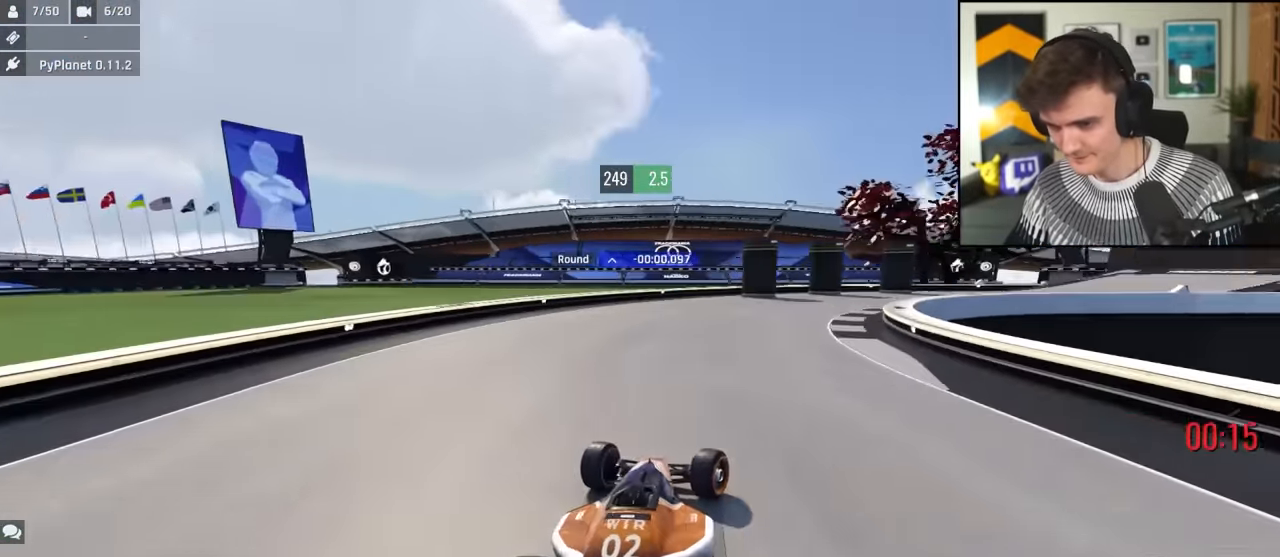
{"keys": ["right", "up"], "events": []}